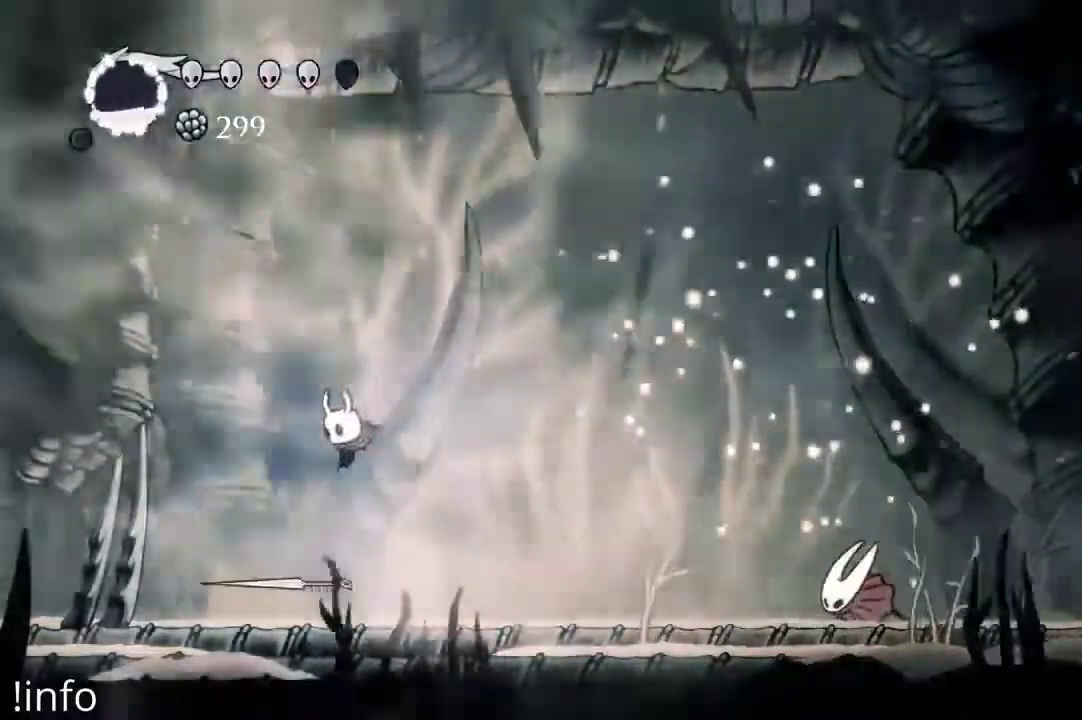
Gameplay with a controller (Xbox layout); each line is a JSON object with the inputs held at the frame after it. "events" lists button and stick changes between this image and that frame as [ms after this image, input, new state], when the widget could be followed in between.
{"buttons": ["A", "DPAD_RIGHT"], "left_stick": "center", "right_stick": "center", "events": [[100, "A", "down"], [100, "DPAD_LEFT", "up"], [300, "DPAD_RIGHT", "down"]]}
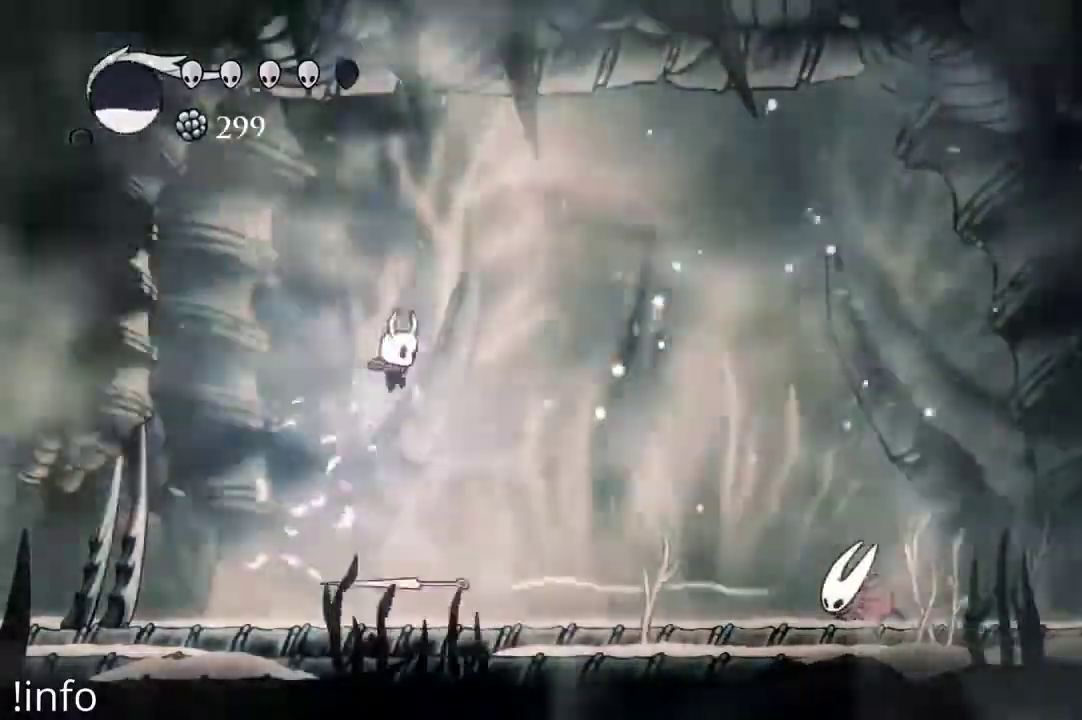
{"buttons": [], "left_stick": "center", "right_stick": "center", "events": [[67, "A", "up"], [67, "DPAD_RIGHT", "up"], [100, "DPAD_LEFT", "down"], [200, "DPAD_LEFT", "up"], [267, "DPAD_RIGHT", "down"], [500, "DPAD_RIGHT", "up"]]}
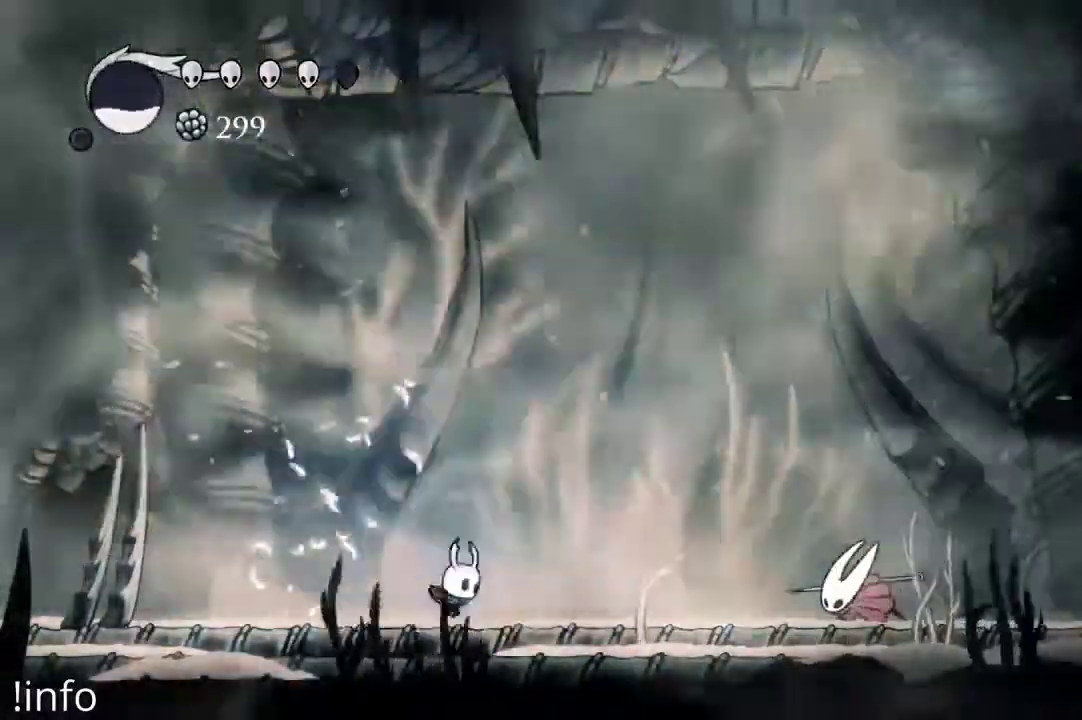
{"buttons": ["DPAD_RIGHT"], "left_stick": "center", "right_stick": "center", "events": [[67, "DPAD_LEFT", "down"], [267, "DPAD_LEFT", "up"], [300, "DPAD_RIGHT", "down"]]}
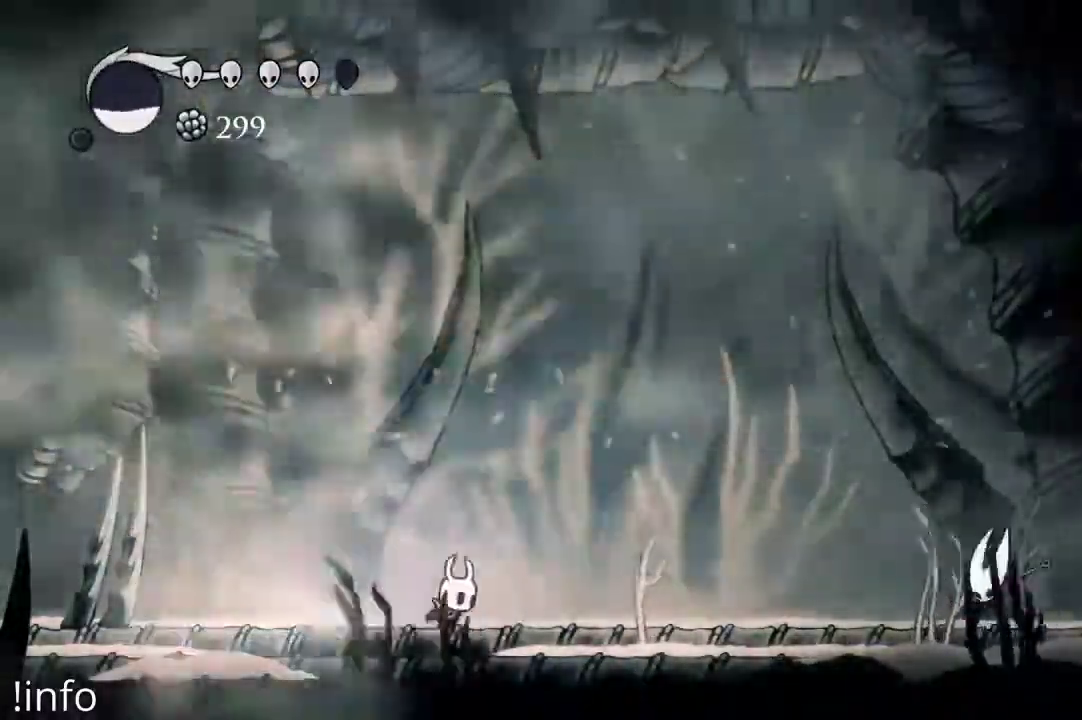
{"buttons": ["DPAD_LEFT"], "left_stick": "center", "right_stick": "center", "events": [[233, "DPAD_RIGHT", "up"], [300, "DPAD_LEFT", "down"]]}
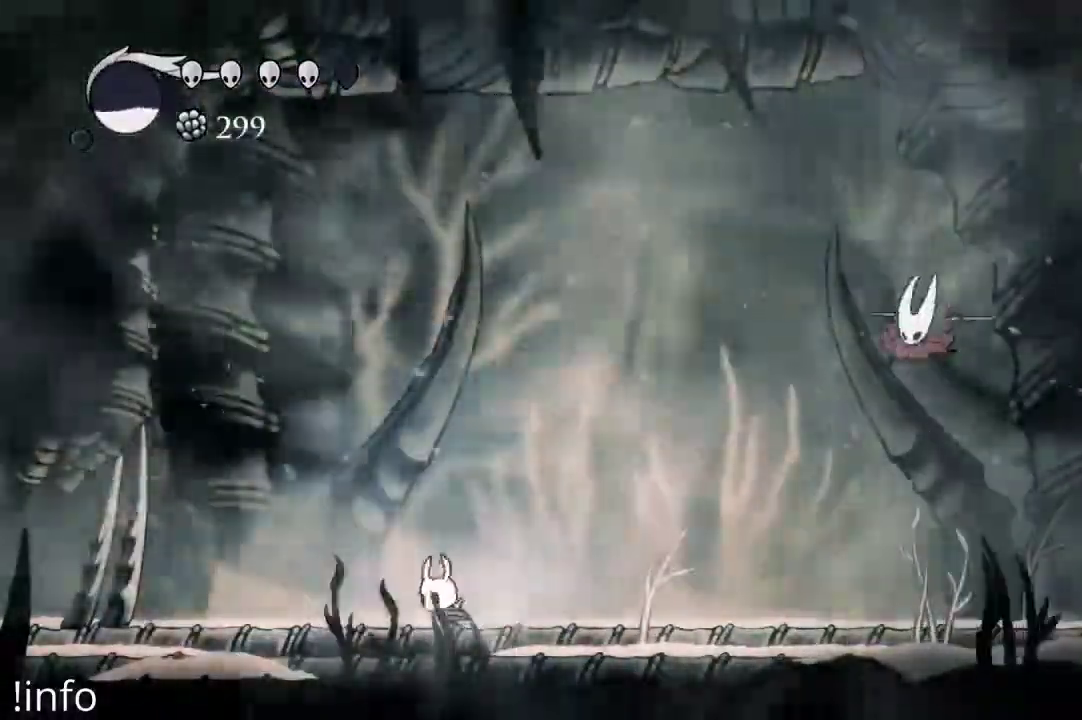
{"buttons": ["A", "DPAD_RIGHT"], "left_stick": "center", "right_stick": "center", "events": [[33, "DPAD_LEFT", "up"], [100, "DPAD_LEFT", "down"], [233, "DPAD_LEFT", "up"], [267, "DPAD_LEFT", "down"], [400, "A", "down"], [433, "DPAD_LEFT", "up"], [467, "DPAD_RIGHT", "down"]]}
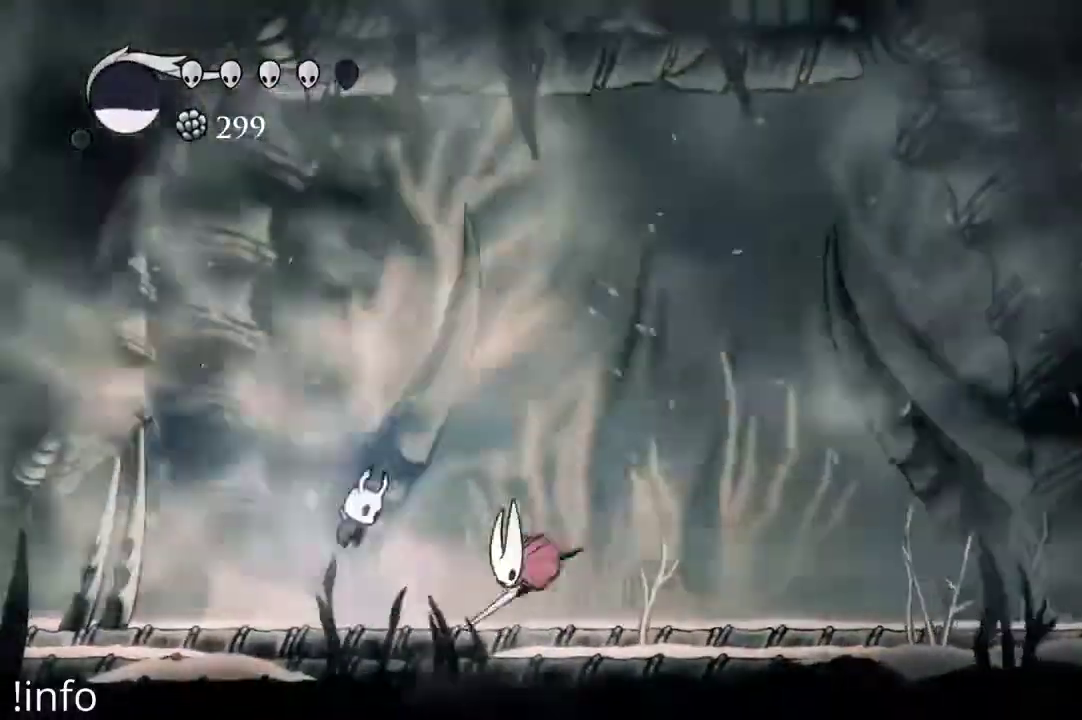
{"buttons": ["DPAD_RIGHT"], "left_stick": "center", "right_stick": "center", "events": [[133, "A", "up"], [133, "DPAD_DOWN", "down"], [167, "DPAD_RIGHT", "up"], [200, "X", "down"], [267, "X", "up"], [300, "DPAD_DOWN", "up"], [333, "DPAD_RIGHT", "down"]]}
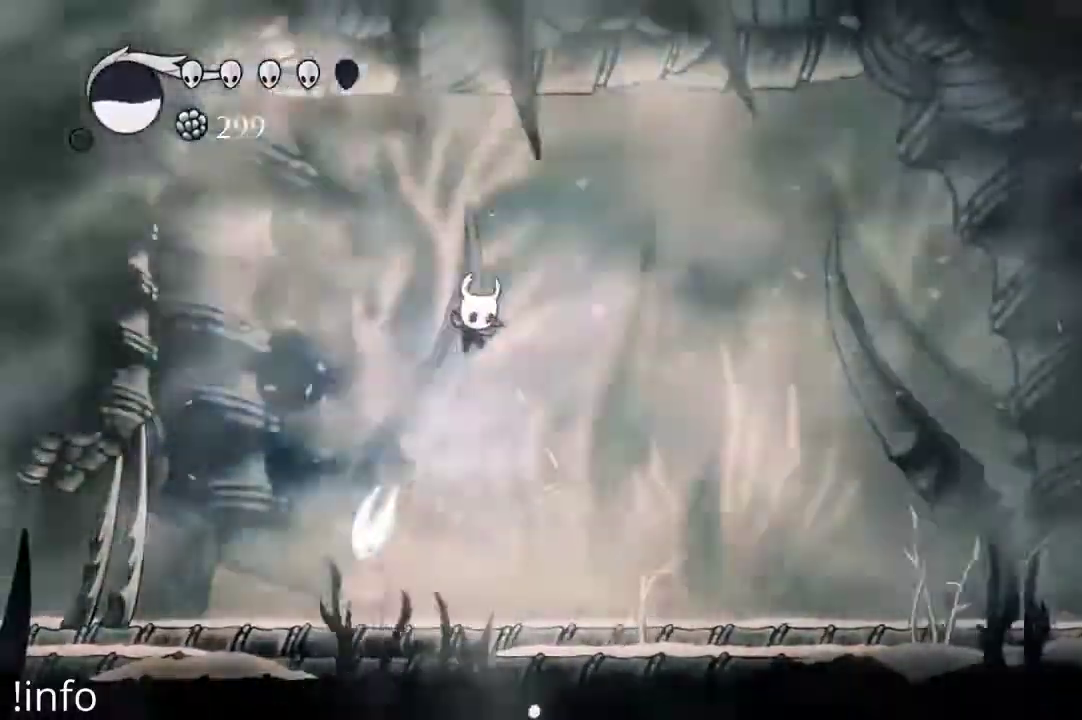
{"buttons": ["DPAD_RIGHT"], "left_stick": "center", "right_stick": "center", "events": [[200, "DPAD_LEFT", "down"], [200, "DPAD_RIGHT", "up"], [267, "X", "down"], [333, "X", "up"], [400, "DPAD_LEFT", "up"], [433, "DPAD_RIGHT", "down"]]}
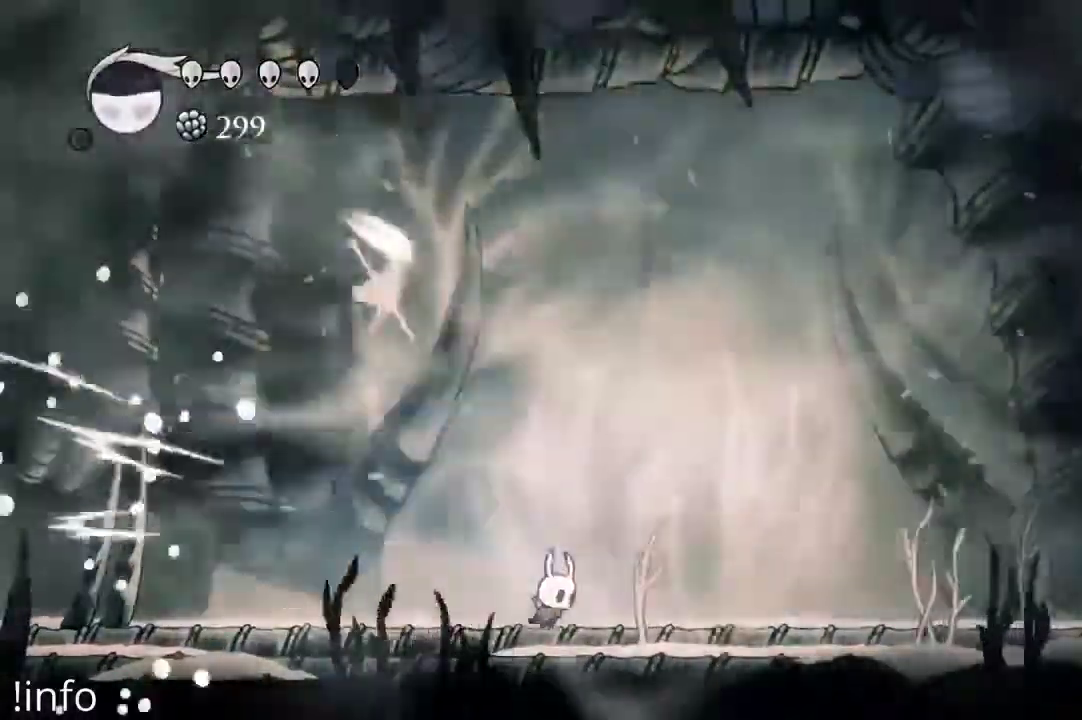
{"buttons": ["DPAD_RIGHT"], "left_stick": "center", "right_stick": "center", "events": [[267, "R2", "down"], [433, "R2", "up"]]}
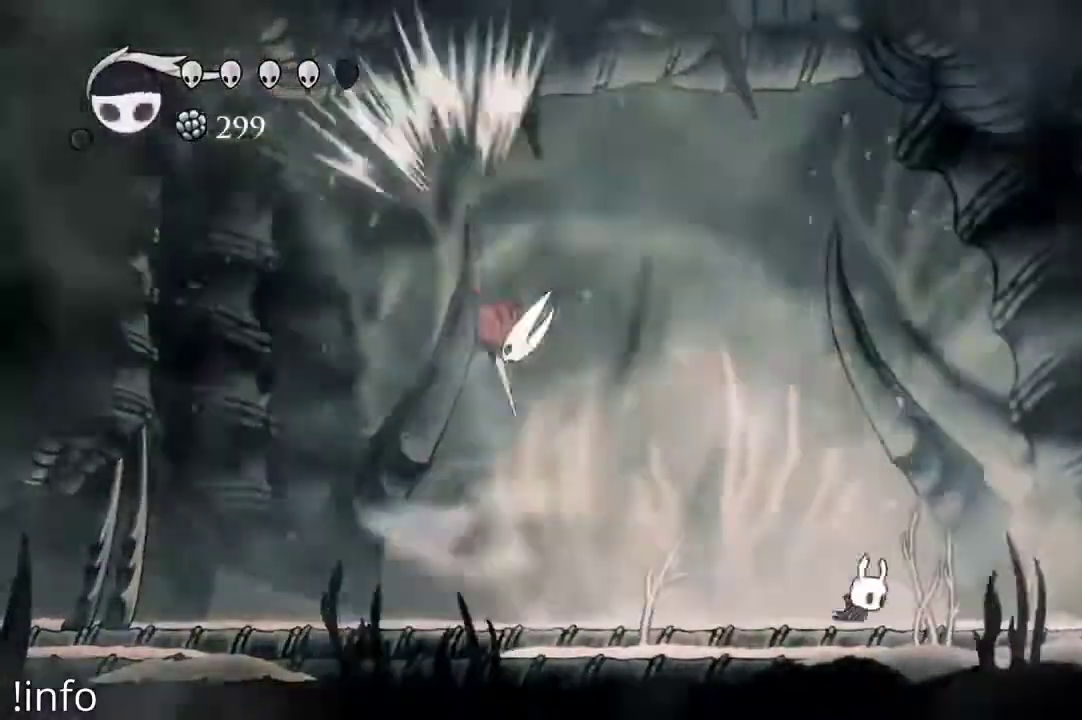
{"buttons": ["A", "DPAD_LEFT"], "left_stick": "center", "right_stick": "center", "events": [[133, "A", "down"], [133, "DPAD_RIGHT", "up"], [200, "DPAD_LEFT", "down"]]}
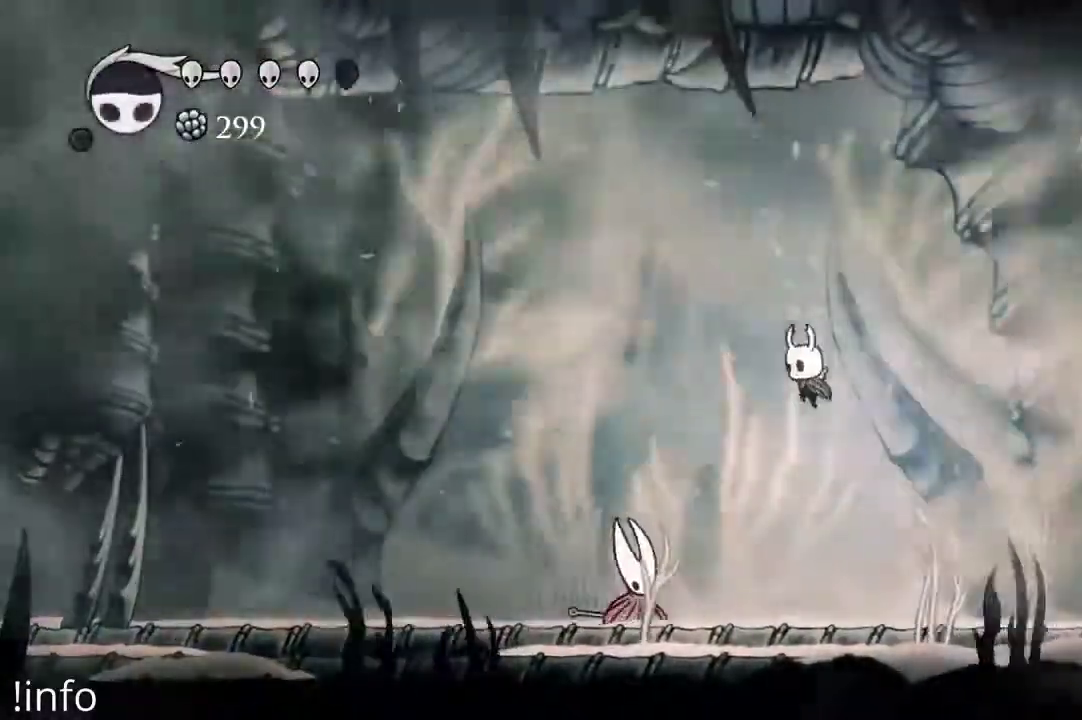
{"buttons": ["DPAD_RIGHT"], "left_stick": "center", "right_stick": "center"}